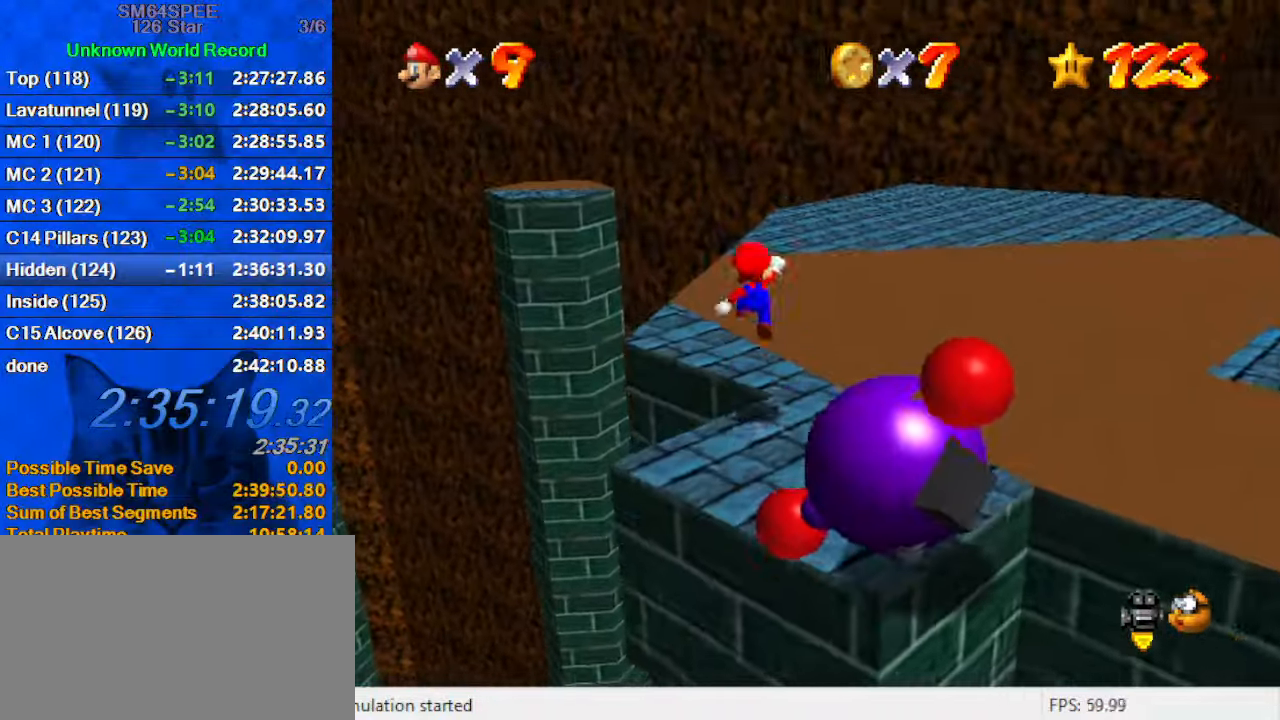
Gameplay with keyboard; each line is a JSON object with the keys held at the frame after it. "events" lists presses ("down") and releases ("up") of "a", "c", "ctrl", "d", "down", "left", "return", "right", "s", "shift", "up", "w", "x" and "y" between this image and that frame as [ms after this image, input, new state], when the widget could be followed in between. No other keys are recorded. Mouse input is not recorded.
{"keys": ["left", "shift"], "events": [[233, "up", "up"]]}
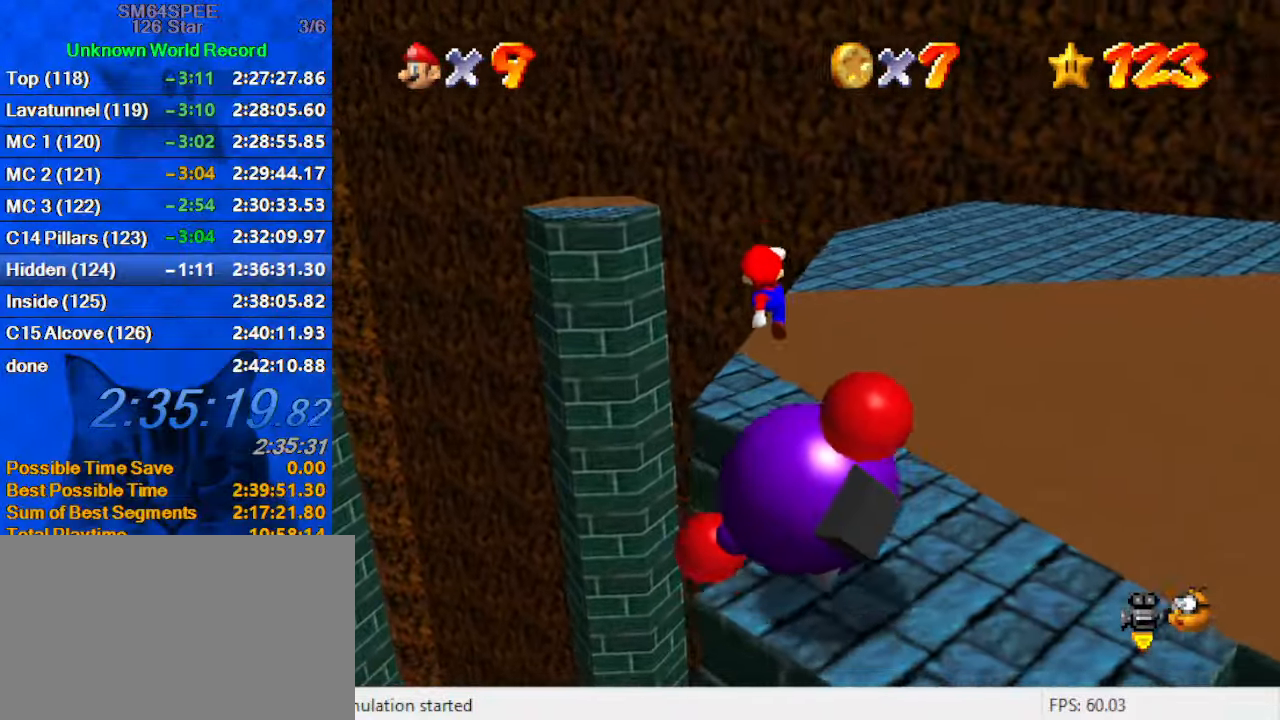
{"keys": ["right", "up"], "events": [[67, "shift", "up"], [133, "left", "up"], [333, "up", "down"], [467, "right", "down"]]}
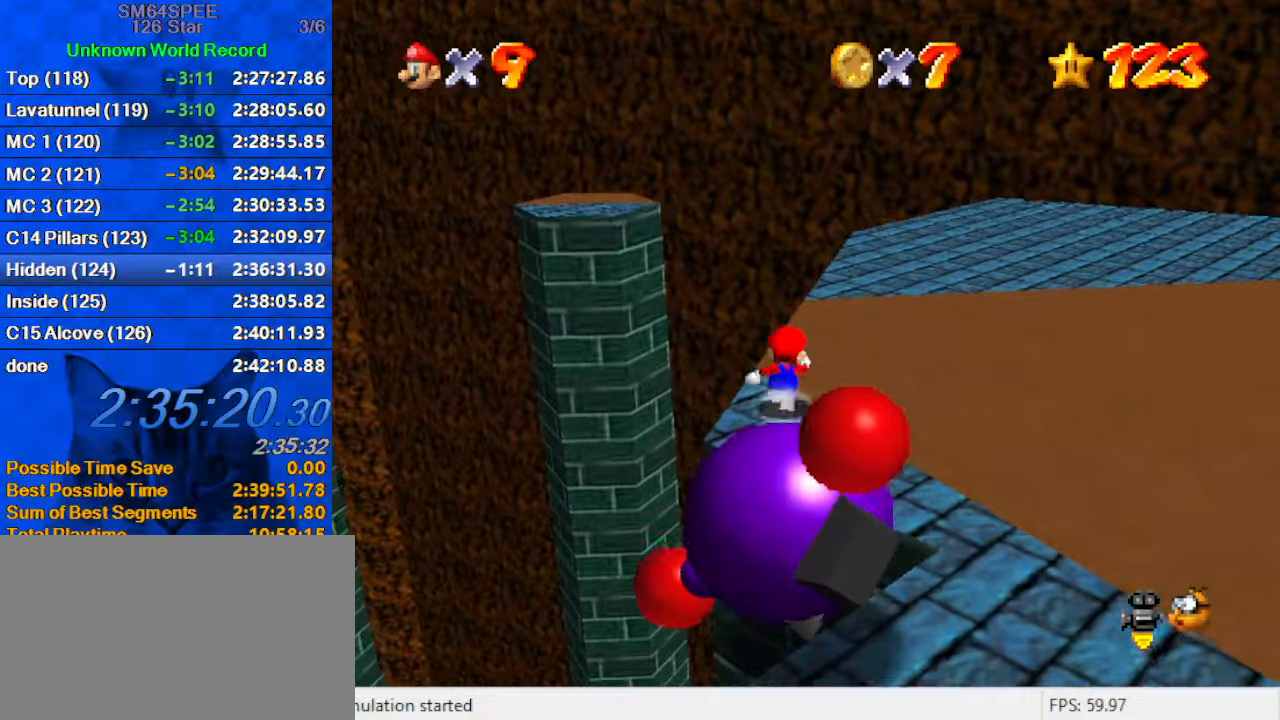
{"keys": ["right", "up"], "events": [[34, "y", "down"], [67, "right", "up"], [134, "shift", "down"], [367, "right", "down"], [434, "y", "up"], [500, "shift", "up"]]}
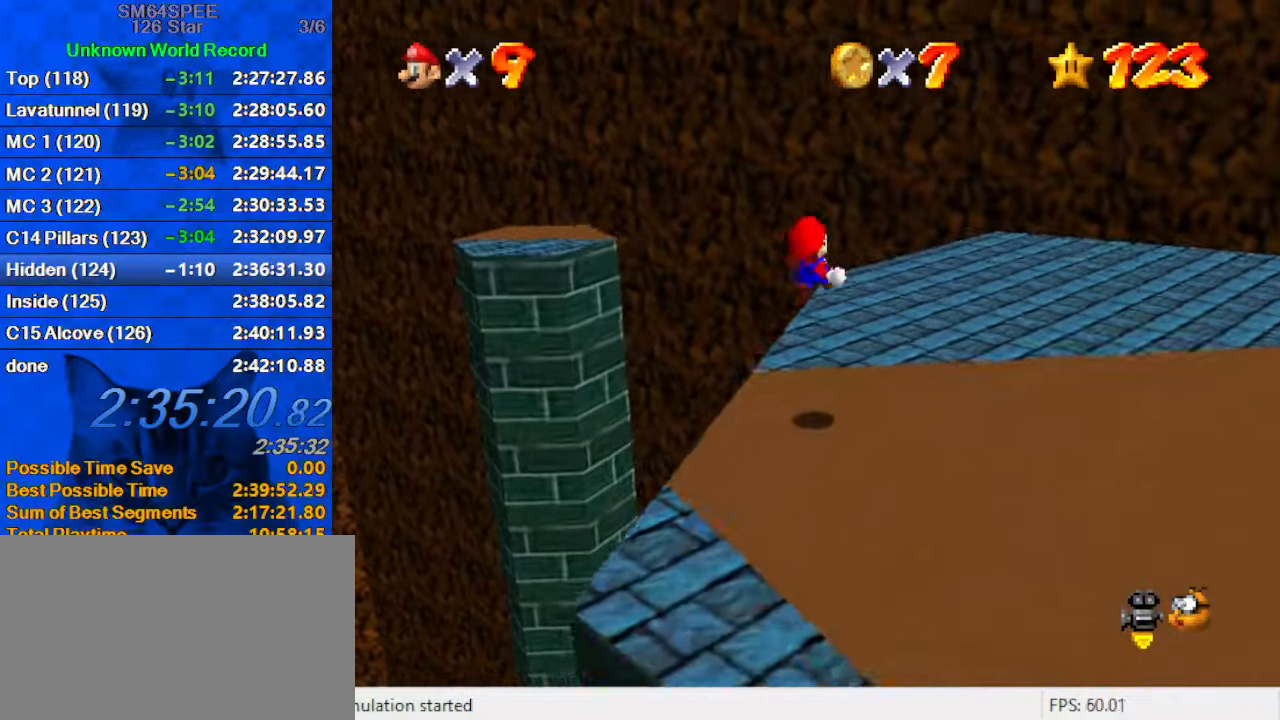
{"keys": ["down", "right"], "events": [[134, "up", "up"], [234, "d", "down"], [300, "d", "up"], [300, "down", "down"], [400, "d", "down"], [500, "d", "up"]]}
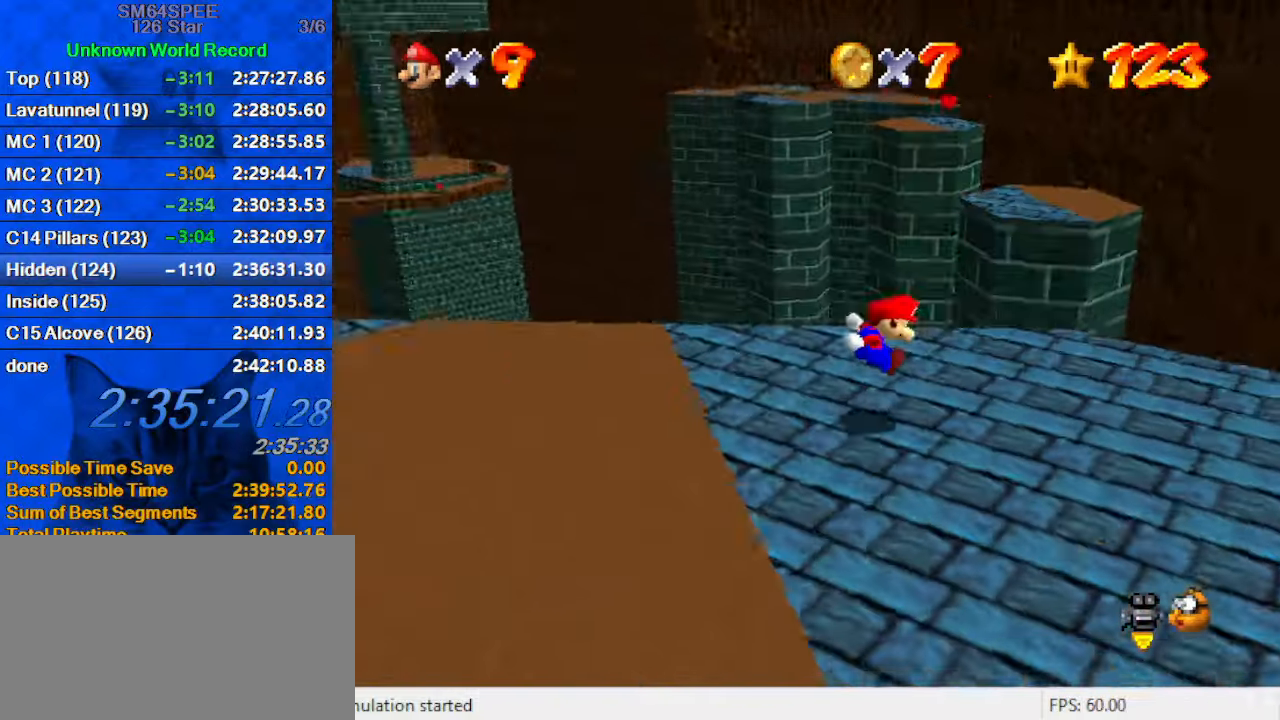
{"keys": ["down"], "events": [[367, "right", "up"]]}
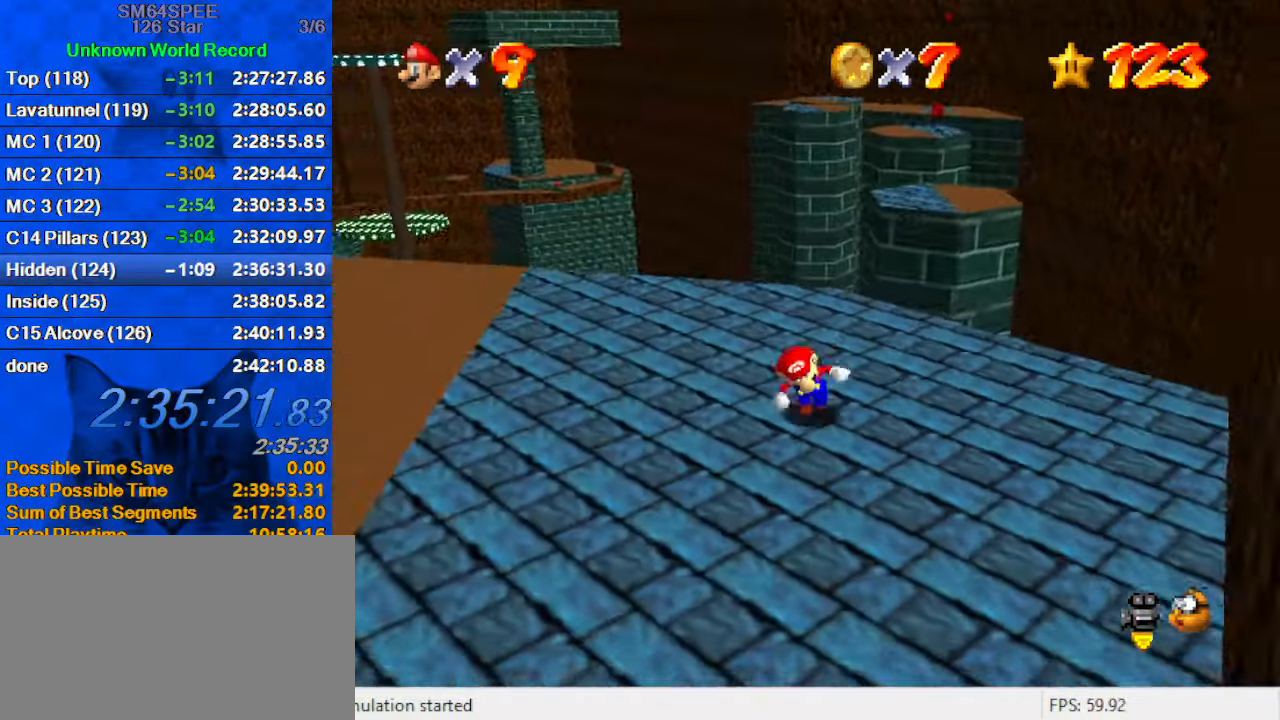
{"keys": ["right"], "events": [[67, "right", "down"], [400, "down", "up"]]}
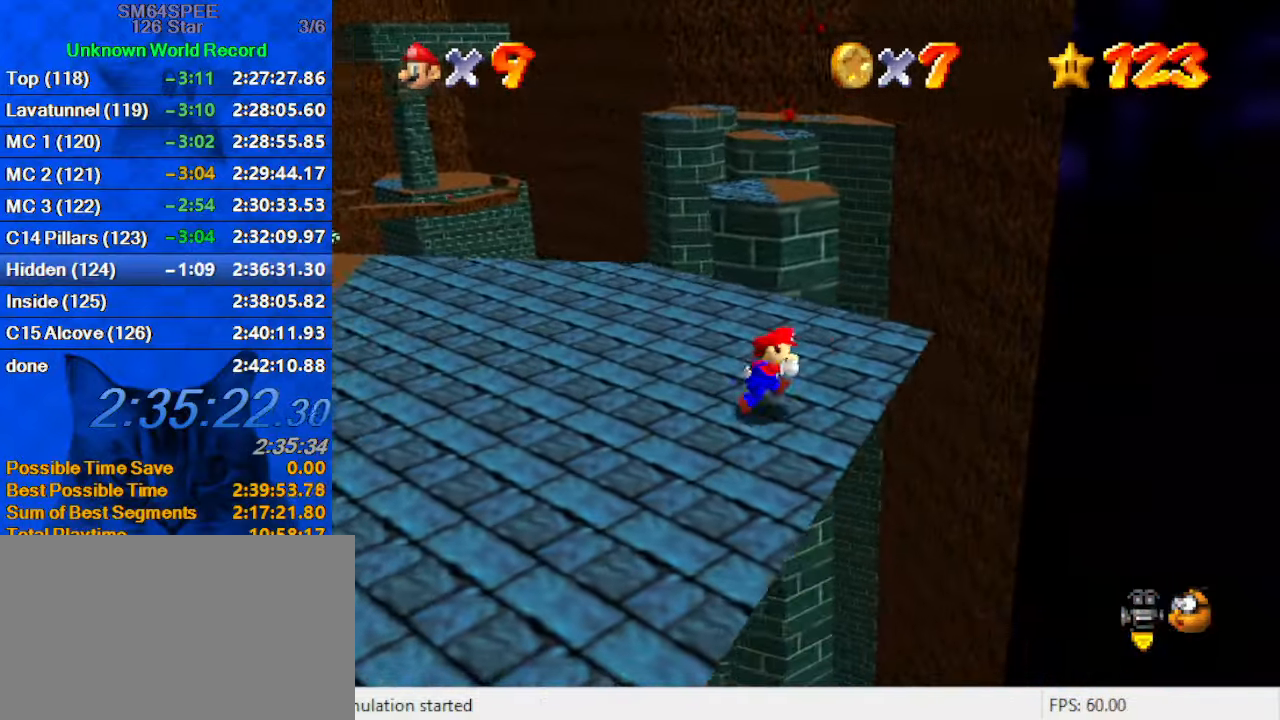
{"keys": ["left"], "events": [[134, "right", "up"], [434, "left", "down"]]}
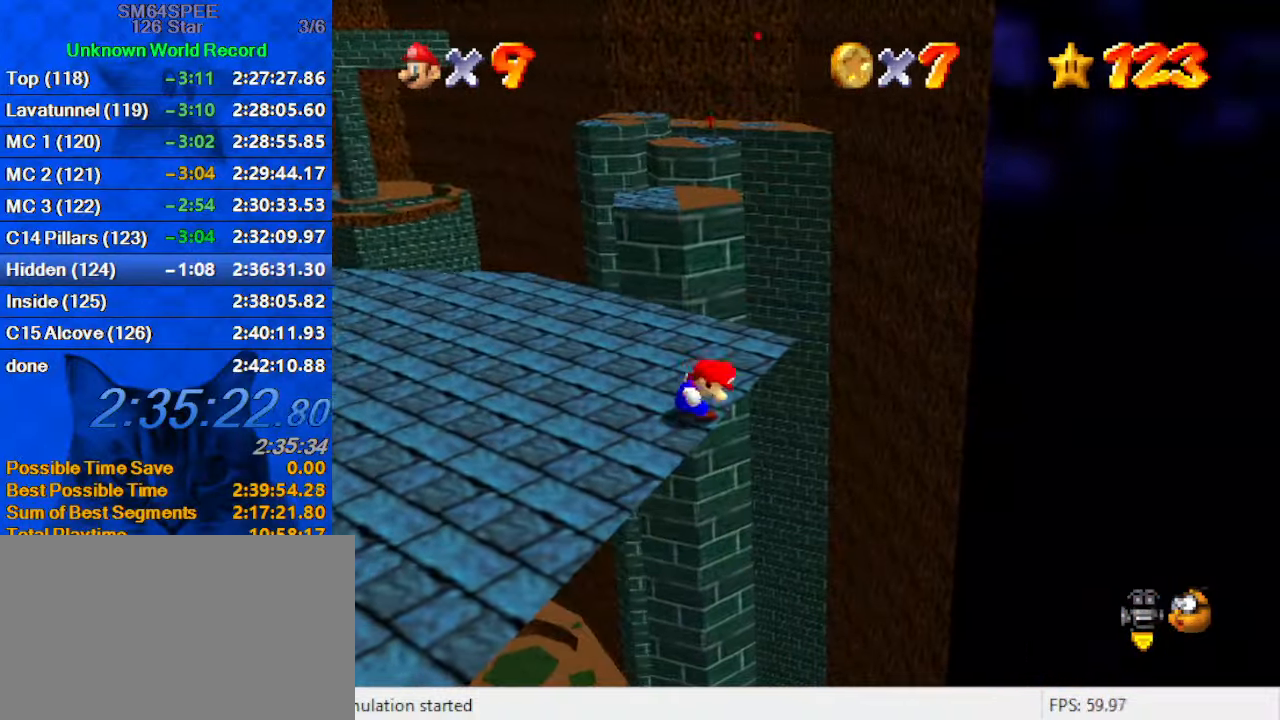
{"keys": ["up"], "events": [[167, "left", "up"], [234, "up", "down"]]}
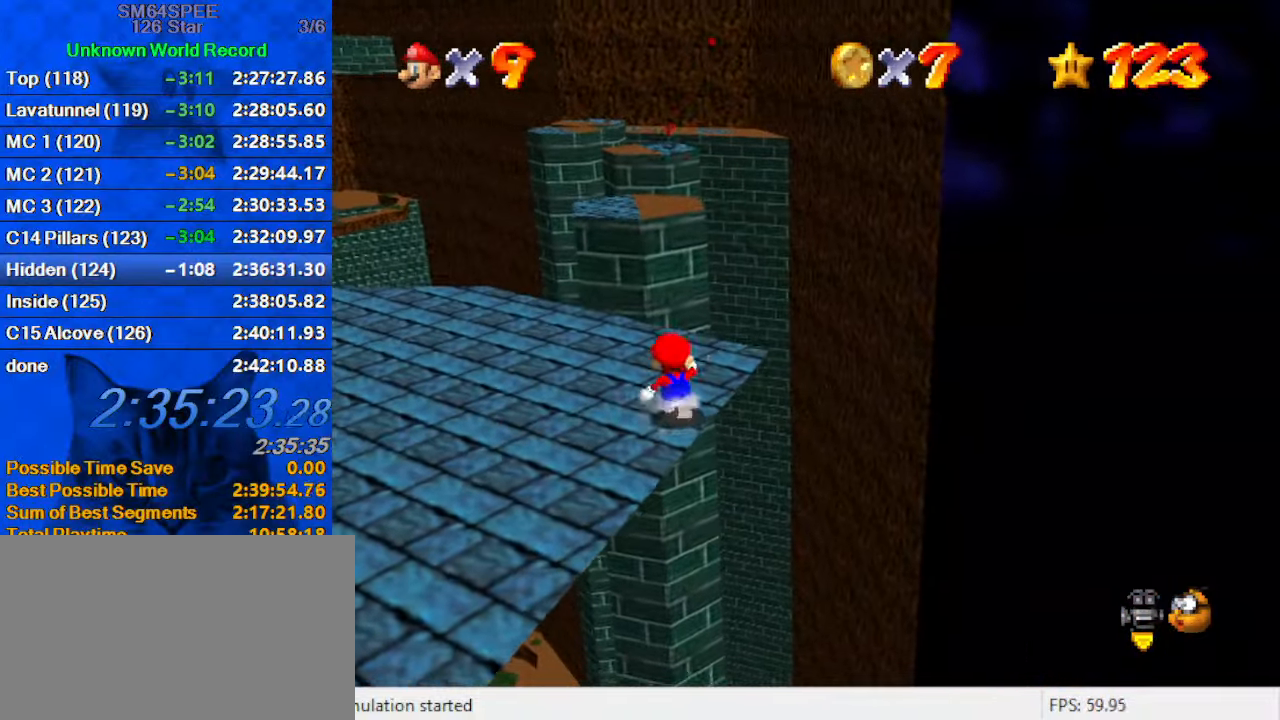
{"keys": ["up"], "events": [[134, "right", "down"], [300, "right", "up"]]}
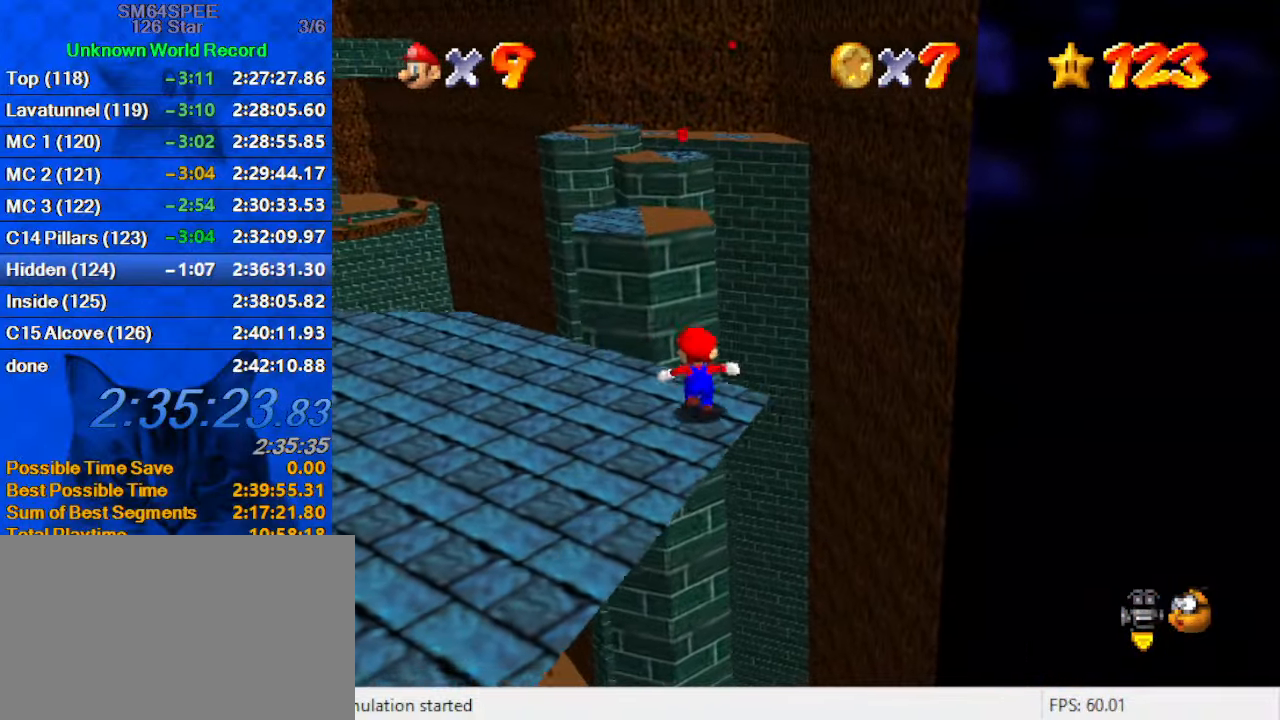
{"keys": ["right", "up", "y"], "events": [[167, "y", "down"], [234, "shift", "down"], [300, "right", "down"], [500, "shift", "up"]]}
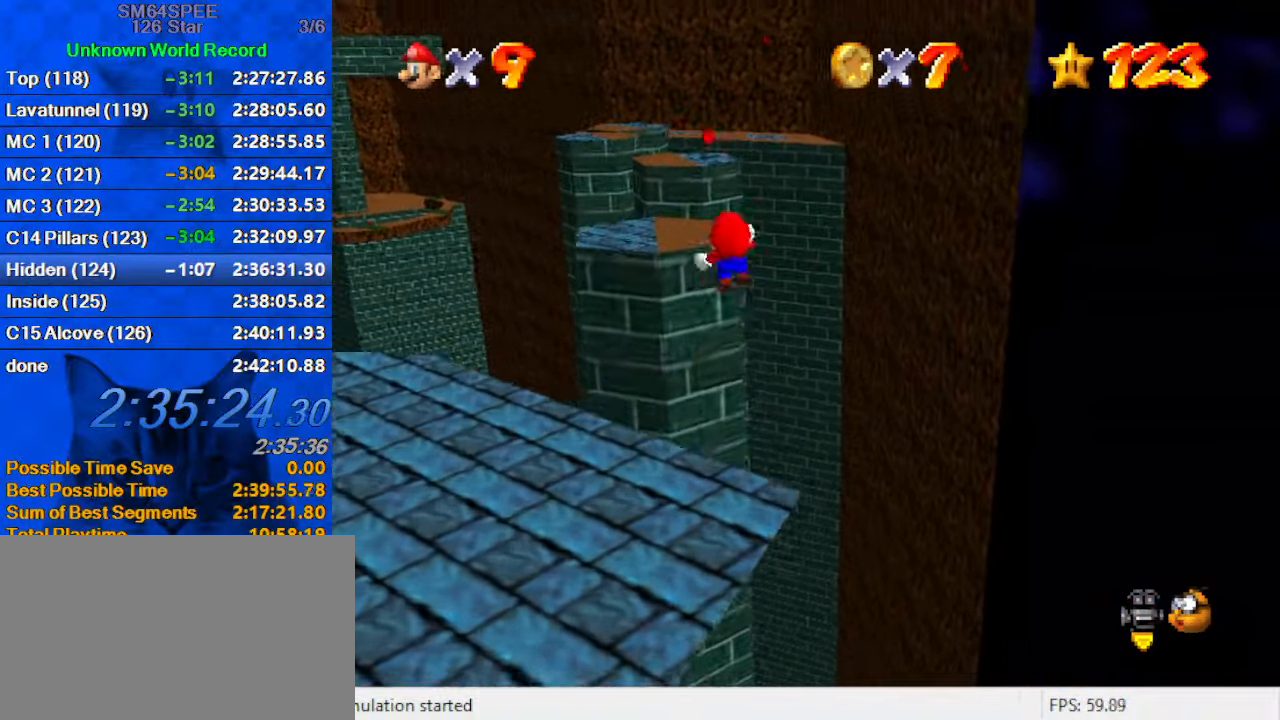
{"keys": ["down"], "events": [[34, "y", "up"], [367, "right", "up"], [400, "up", "up"], [500, "down", "down"]]}
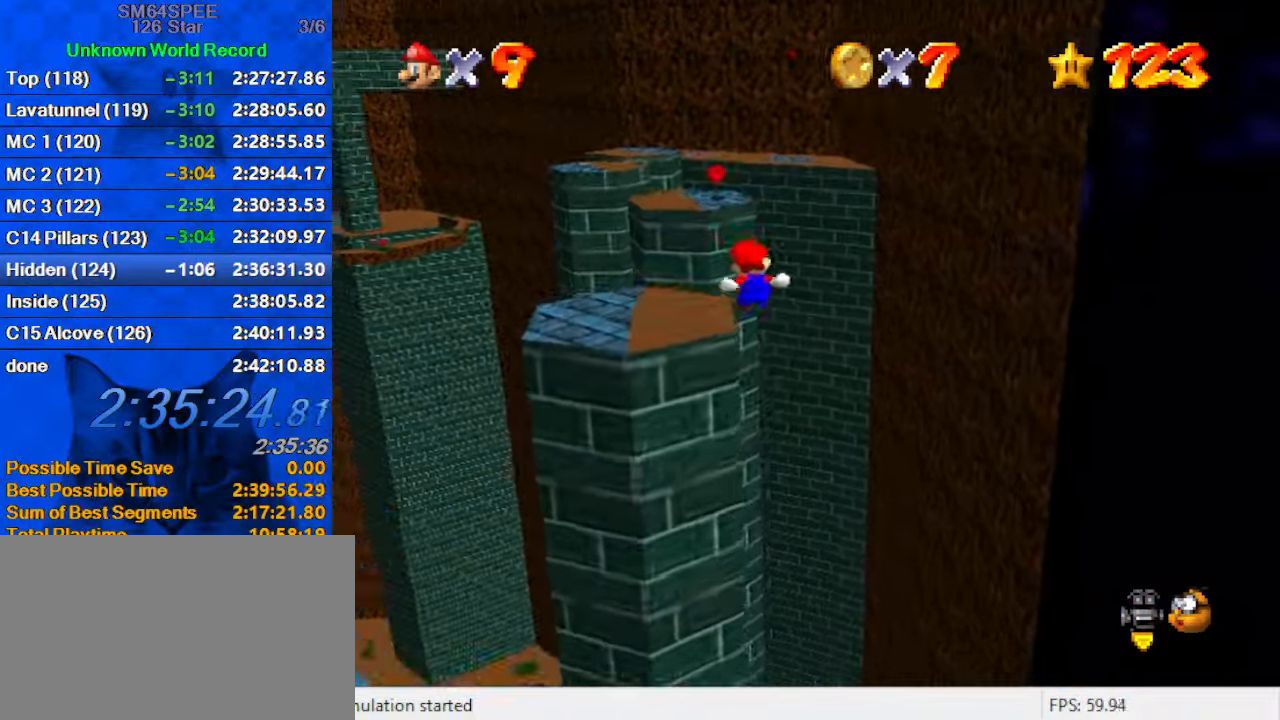
{"keys": ["down", "left", "return"], "events": [[100, "d", "down"], [167, "d", "up"], [434, "left", "down"], [500, "return", "down"]]}
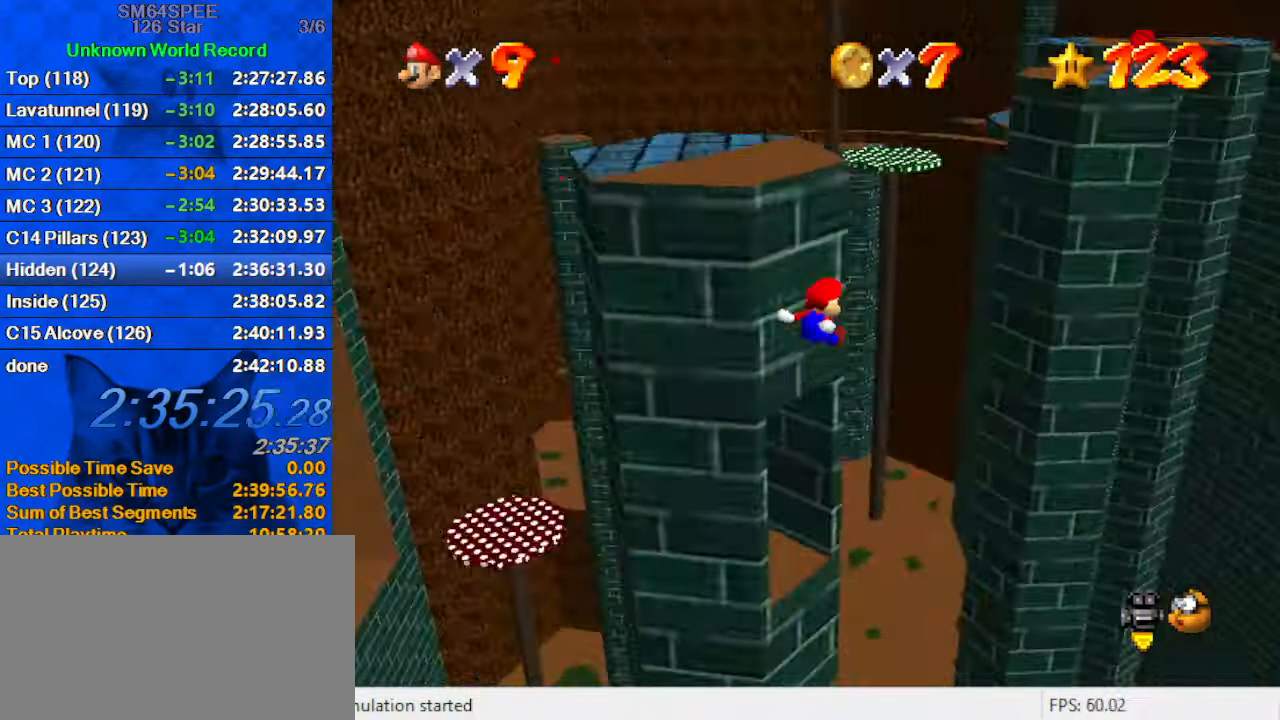
{"keys": ["left", "return"], "events": [[100, "down", "up"], [133, "return", "up"], [433, "return", "down"]]}
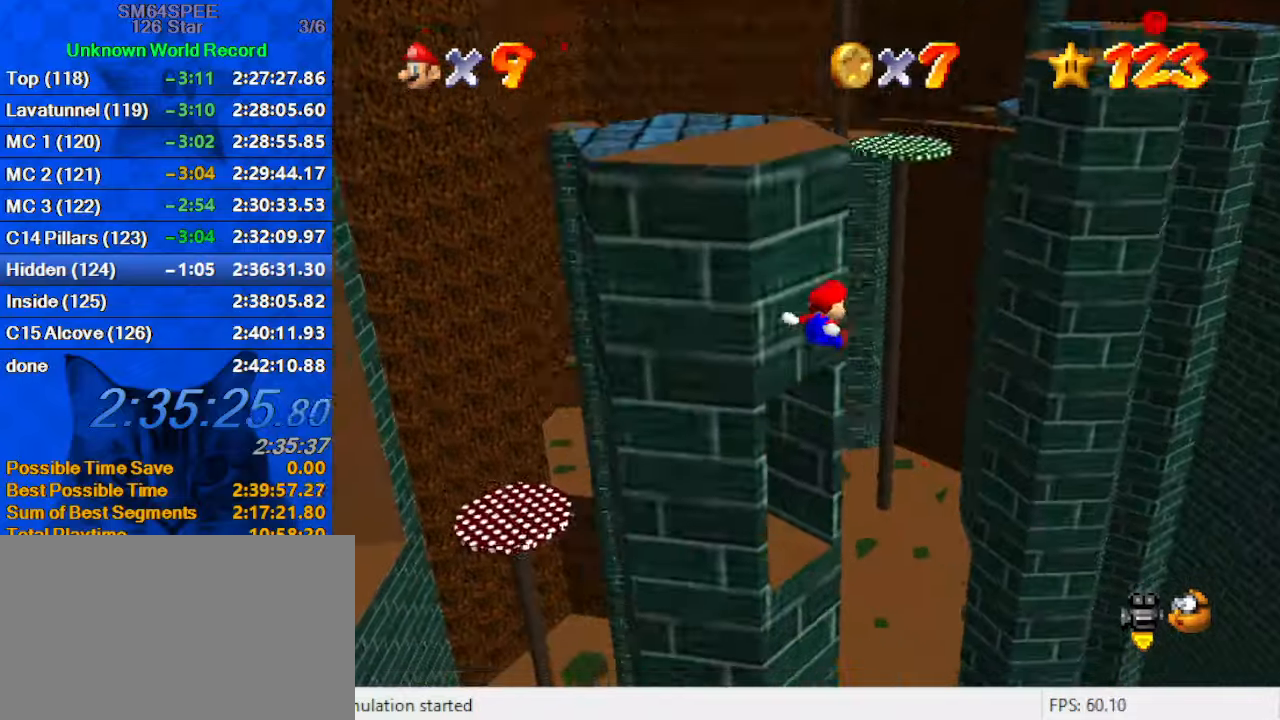
{"keys": ["left", "return", "up"], "events": [[66, "down", "down"], [66, "return", "up"], [300, "down", "up"], [400, "return", "down"], [500, "up", "down"]]}
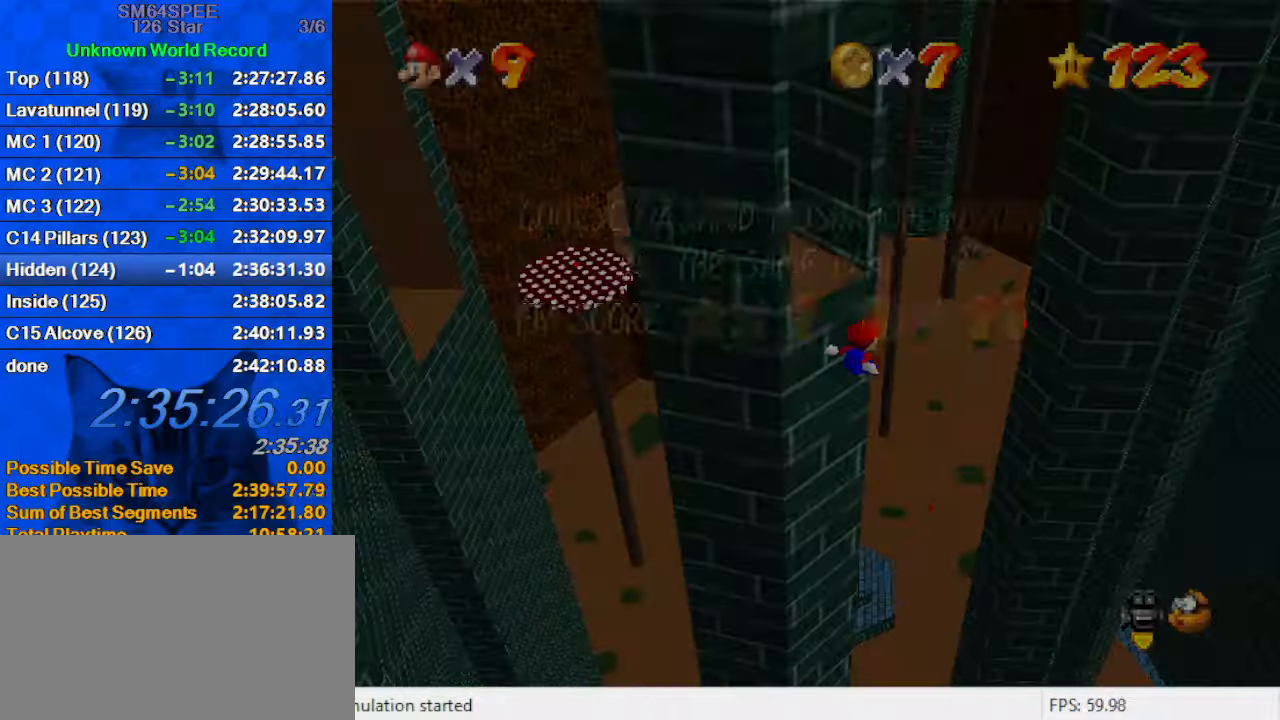
{"keys": ["left", "up"], "events": [[66, "return", "up"], [366, "return", "down"], [500, "return", "up"]]}
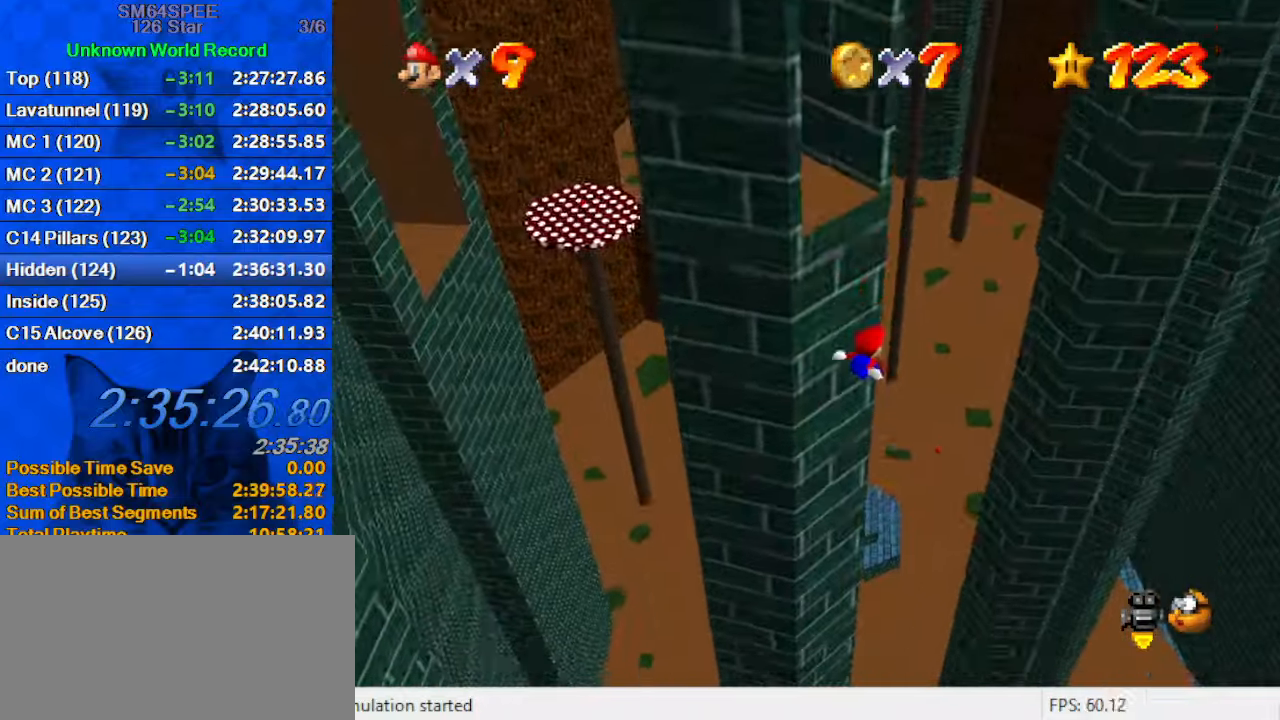
{"keys": ["right", "up"], "events": [[100, "up", "up"], [200, "return", "down"], [266, "return", "up"], [333, "left", "up"], [500, "right", "down"], [500, "up", "down"]]}
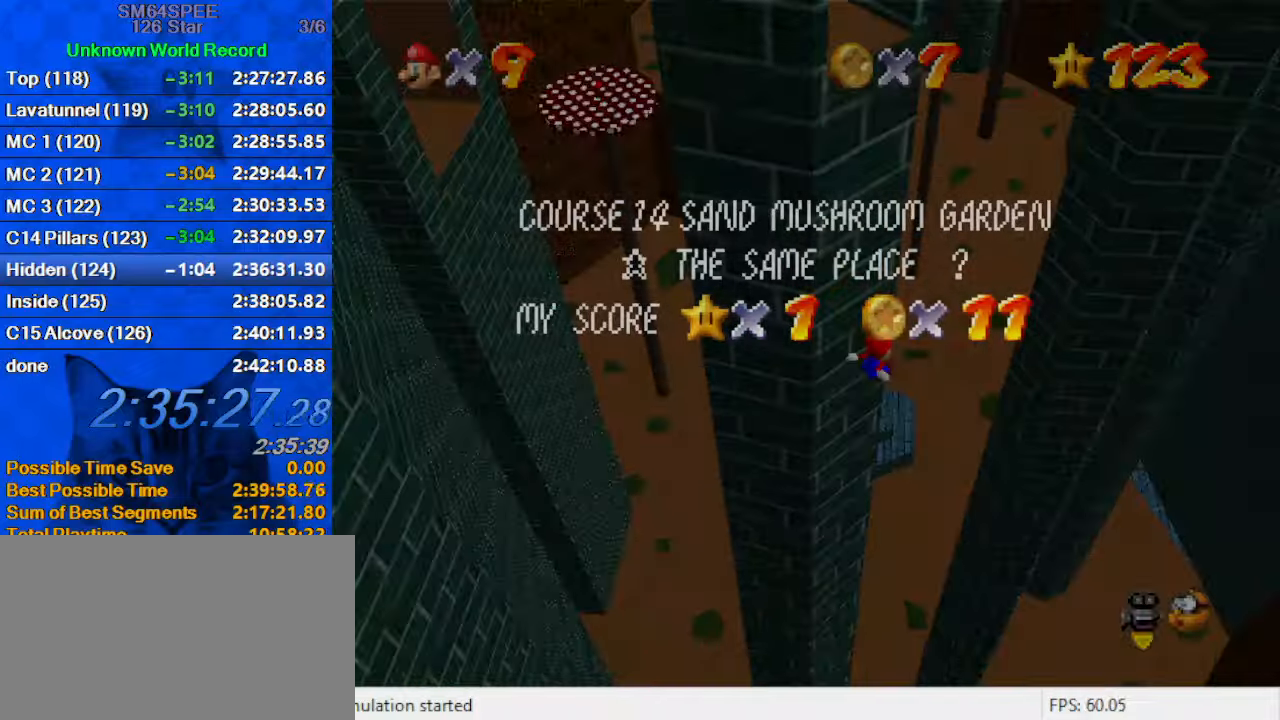
{"keys": ["right", "up"], "events": [[200, "shift", "down"], [333, "shift", "up"]]}
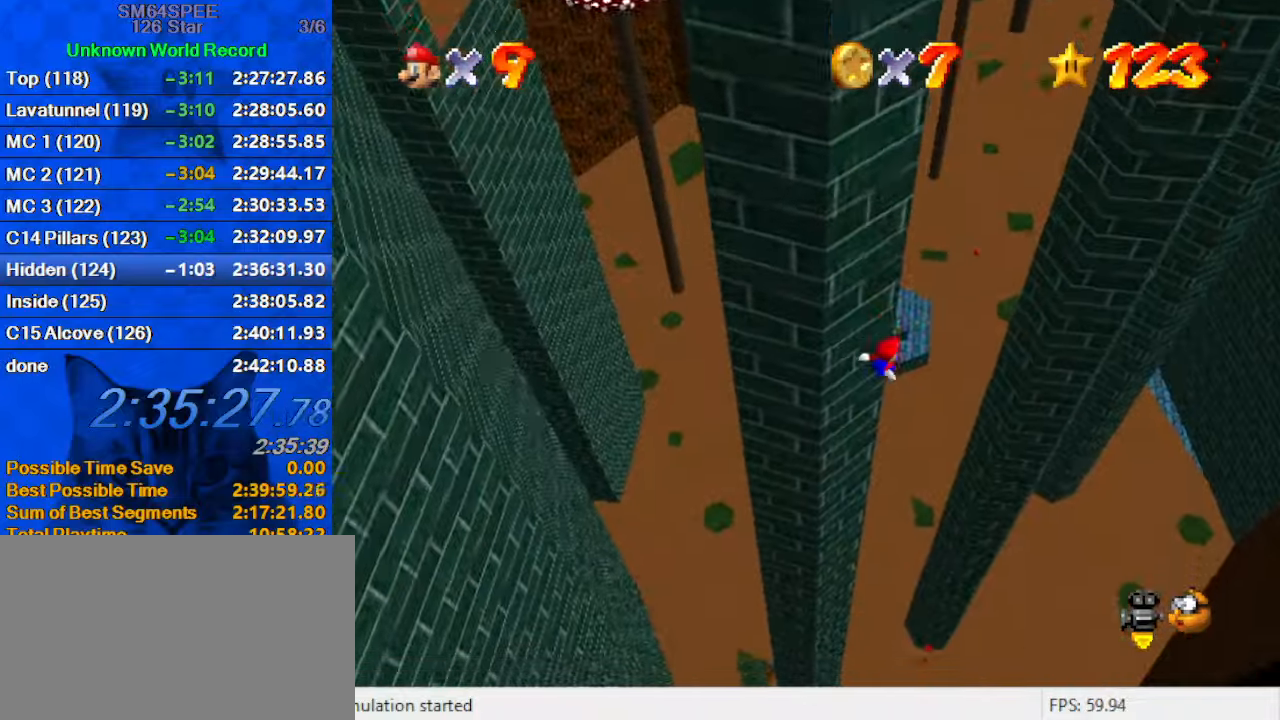
{"keys": ["up"], "events": [[133, "a", "down"], [133, "right", "up"], [266, "a", "up"]]}
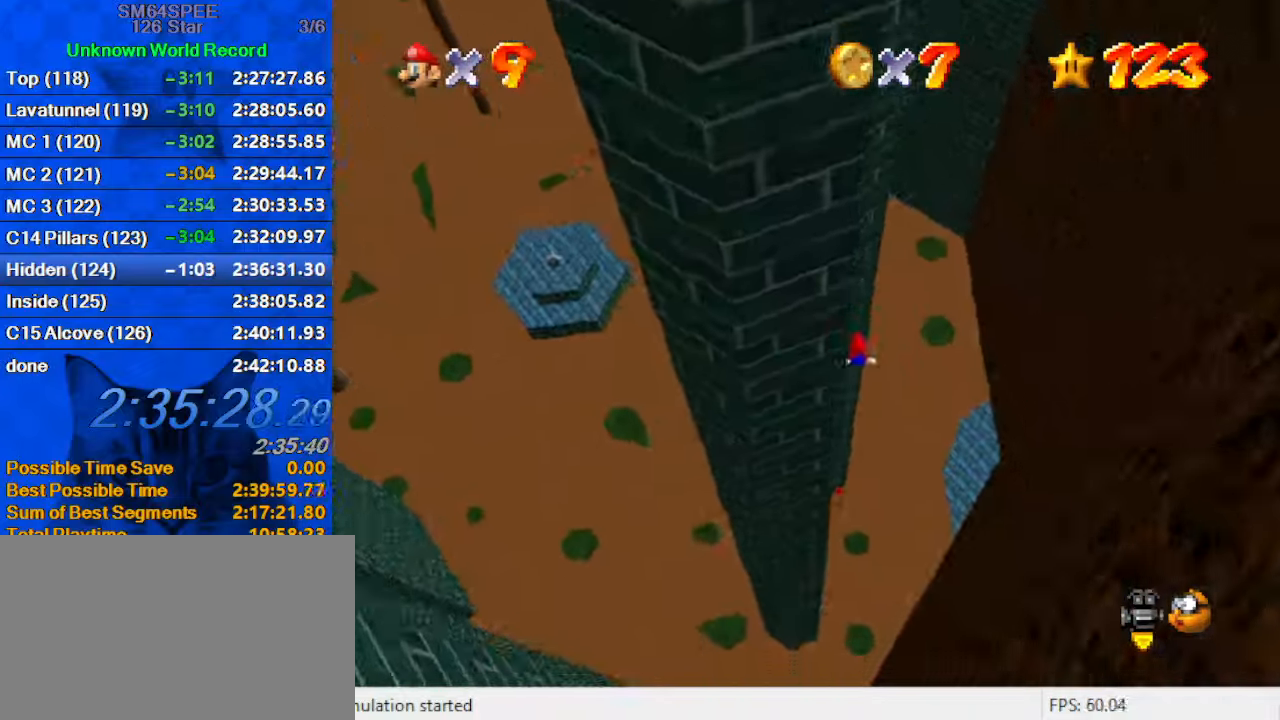
{"keys": ["right", "up"], "events": [[33, "d", "down"], [233, "d", "up"], [400, "left", "down"], [500, "left", "up"], [500, "right", "down"]]}
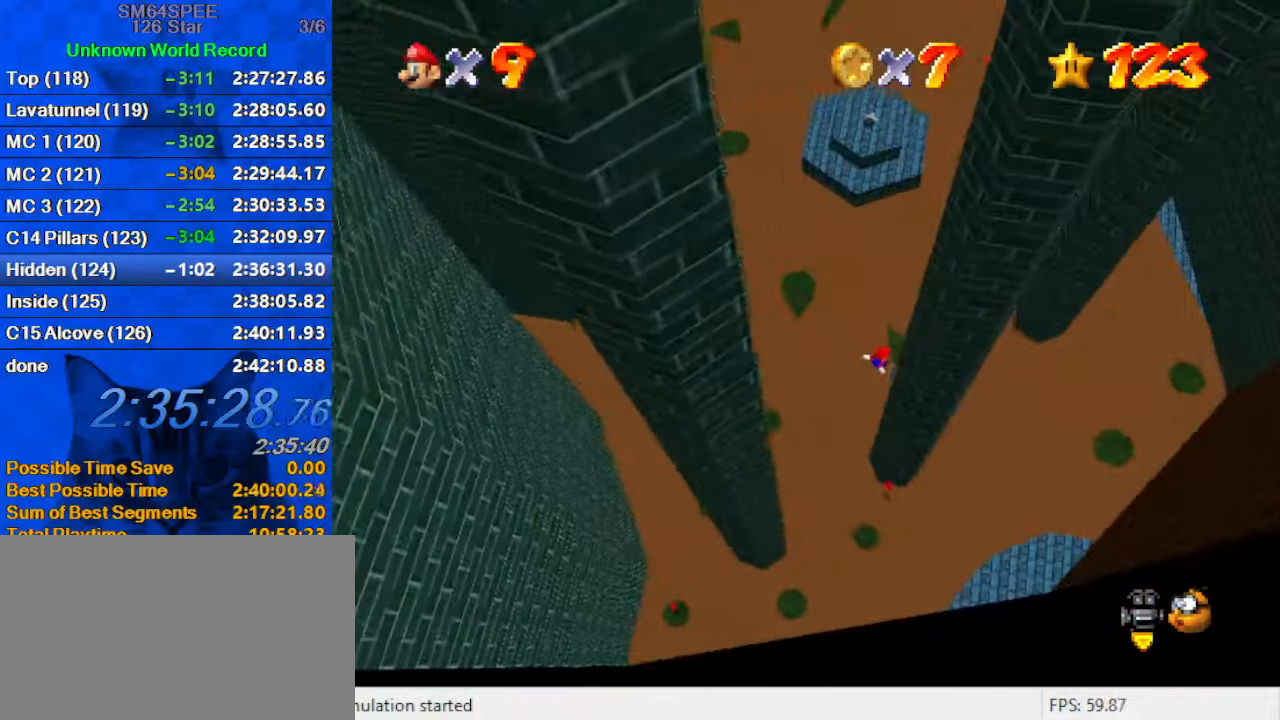
{"keys": ["return", "shift", "up"], "events": [[333, "shift", "down"], [366, "return", "down"], [366, "right", "up"]]}
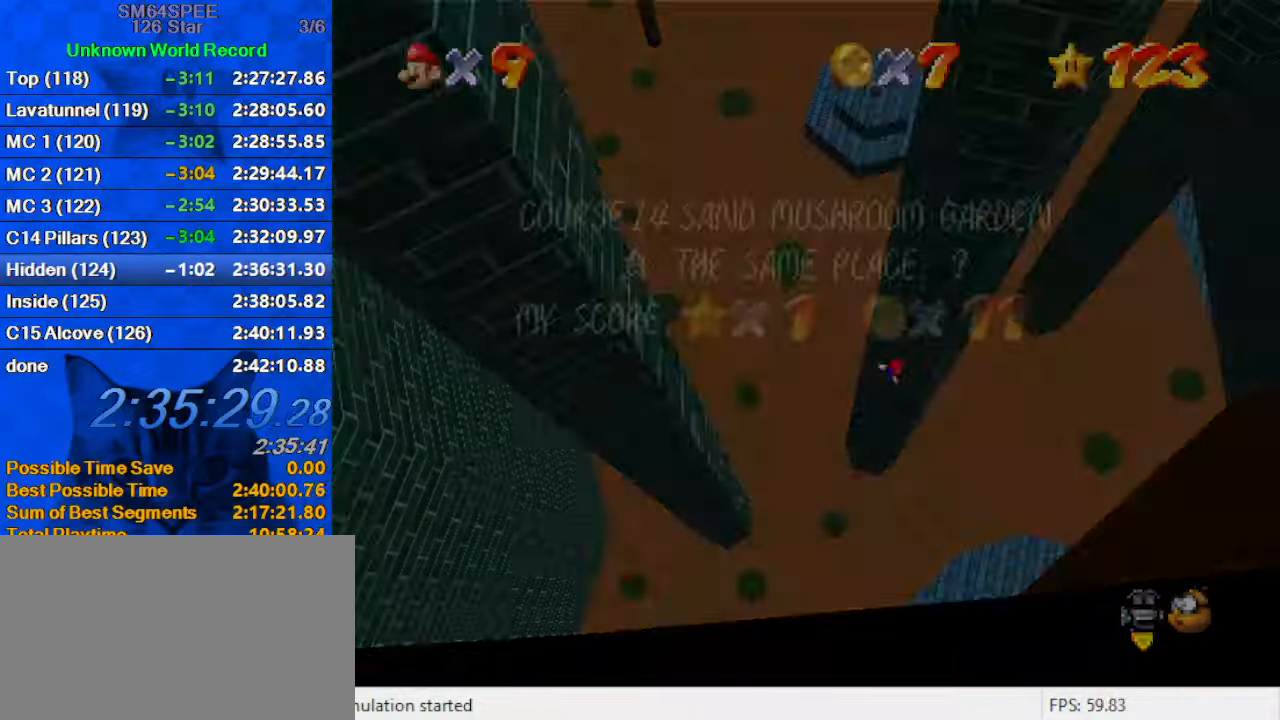
{"keys": ["left", "return", "shift"], "events": [[33, "return", "up"], [33, "shift", "up"], [200, "shift", "down"], [233, "left", "down"], [300, "shift", "up"], [333, "up", "up"], [400, "shift", "down"], [500, "return", "down"]]}
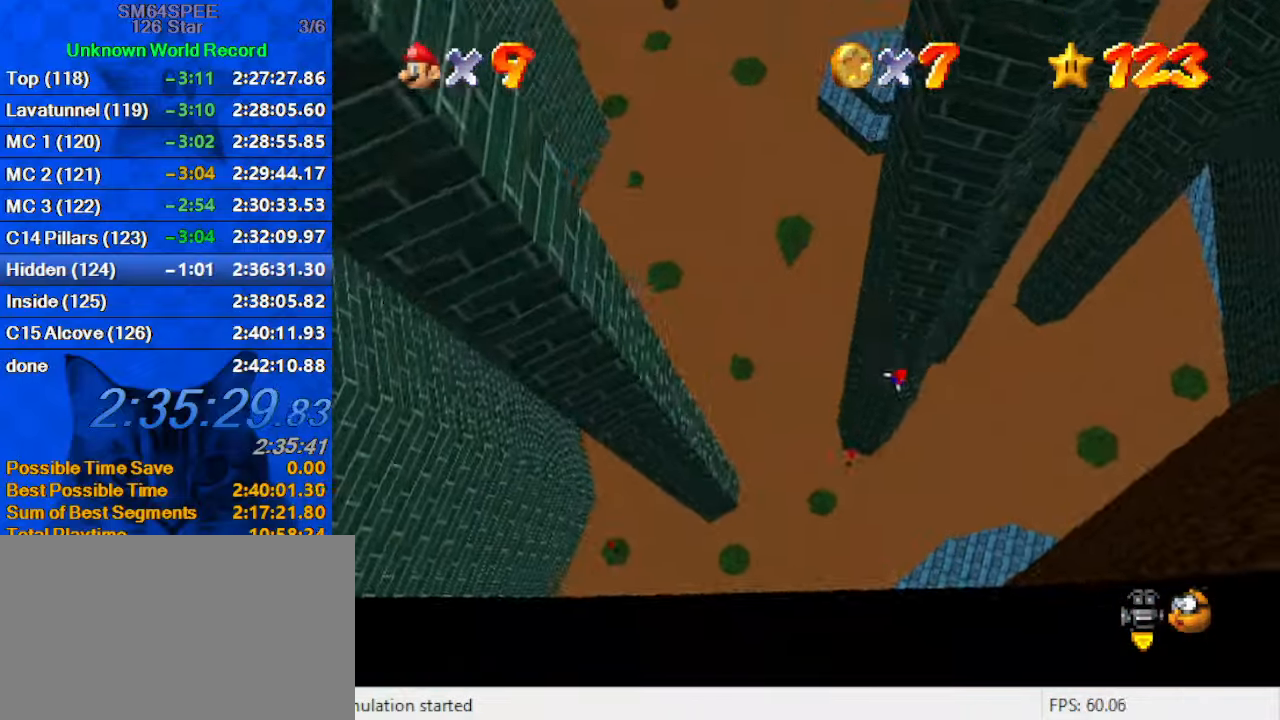
{"keys": ["down", "left"], "events": [[133, "return", "up"], [133, "shift", "up"], [266, "down", "down"], [266, "shift", "down"], [500, "shift", "up"]]}
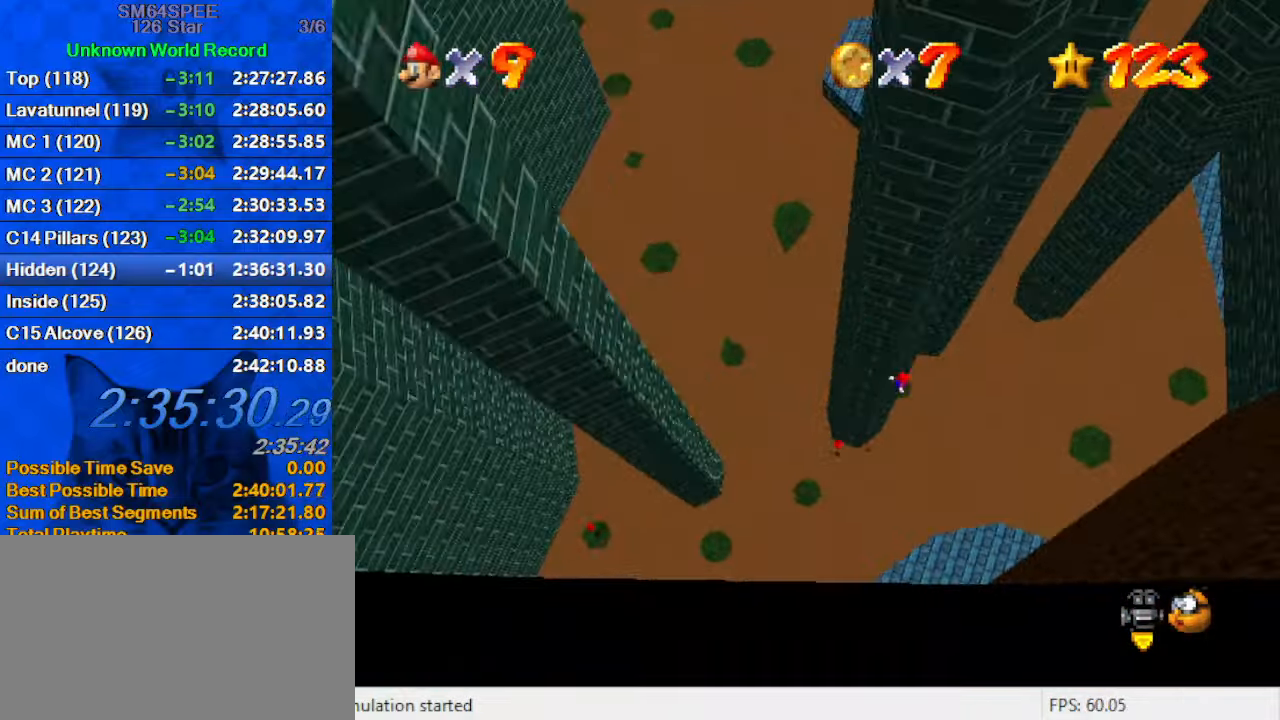
{"keys": ["d", "up"], "events": [[267, "down", "up"], [367, "left", "up"], [367, "up", "down"], [467, "d", "down"]]}
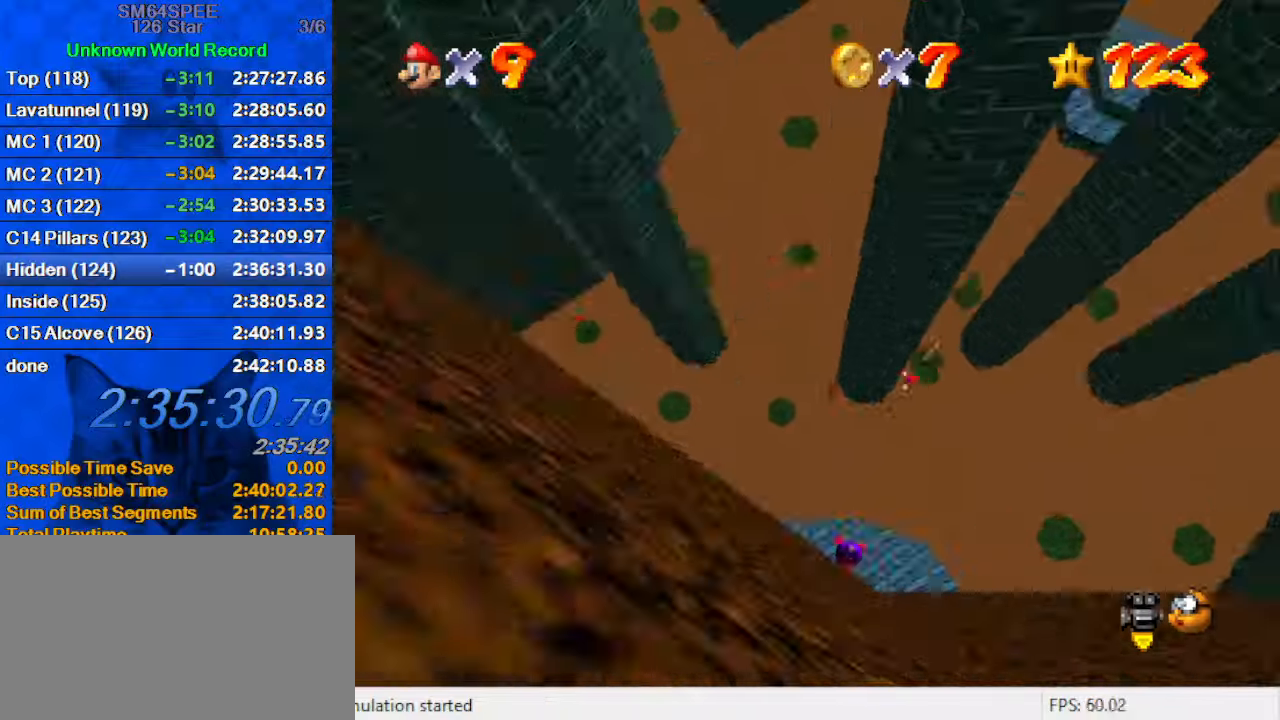
{"keys": ["up"], "events": [[100, "d", "up"]]}
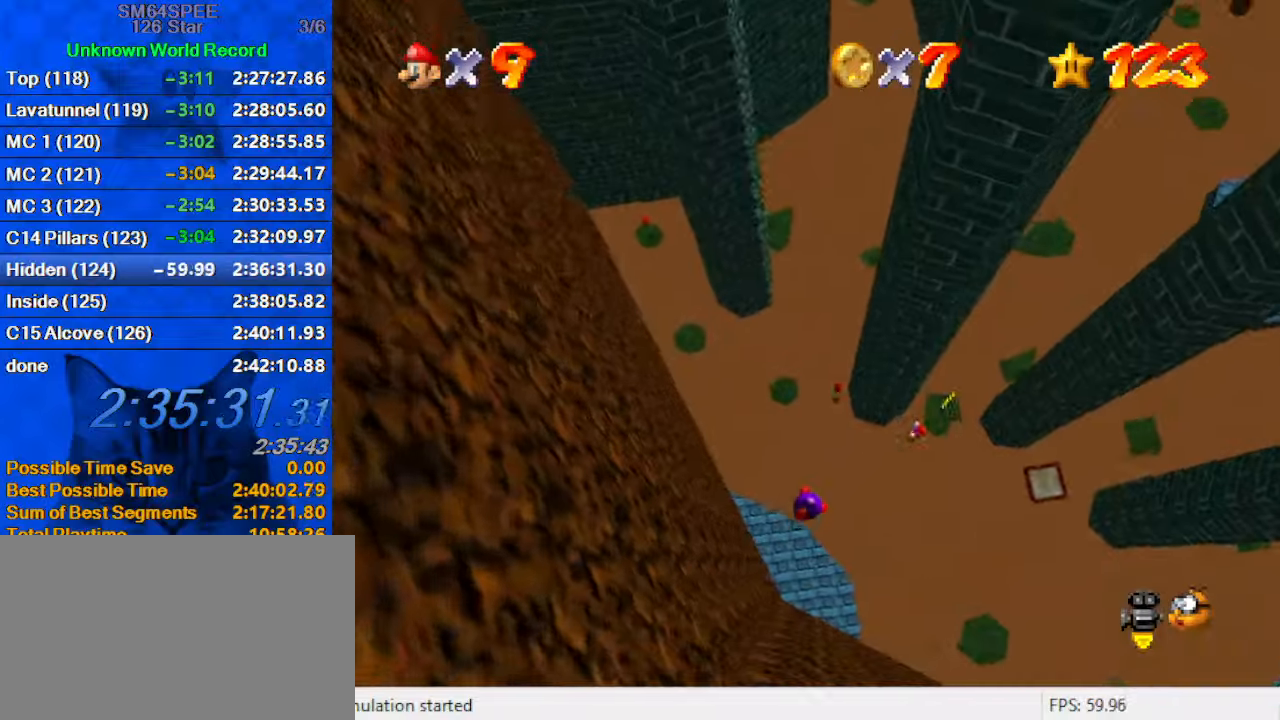
{"keys": [], "events": [[300, "up", "up"]]}
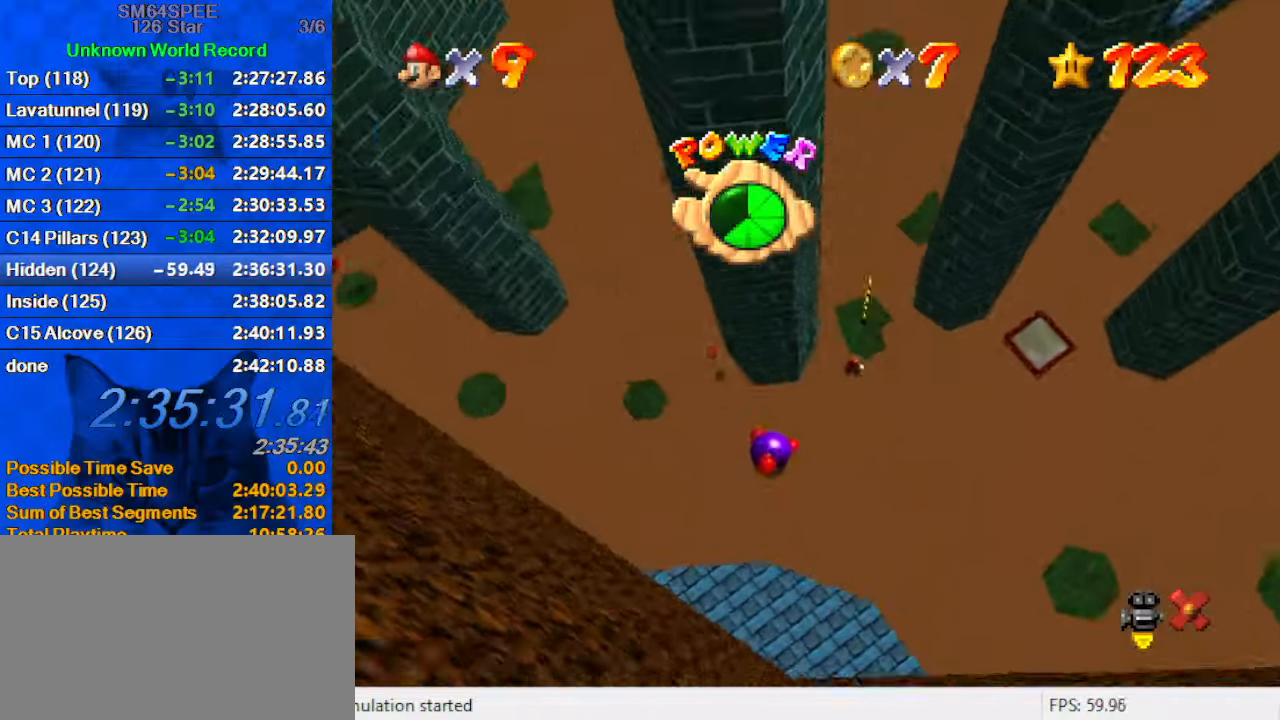
{"keys": [], "events": []}
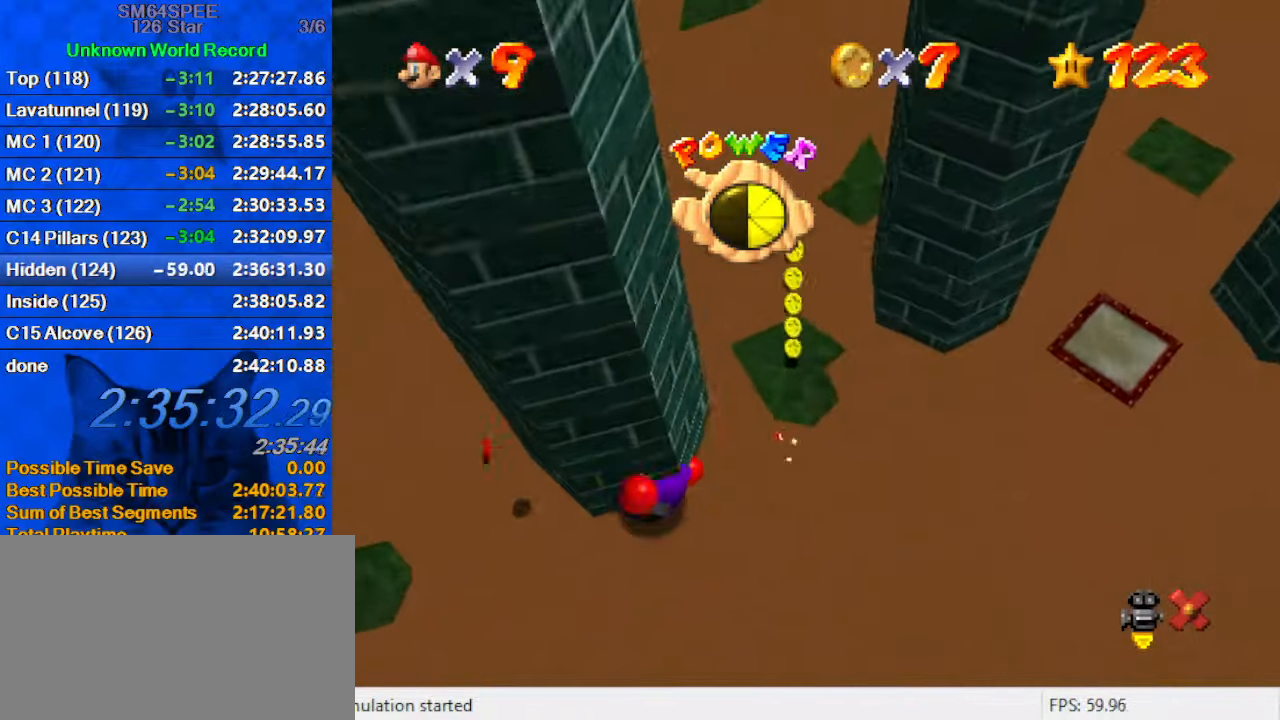
{"keys": [], "events": []}
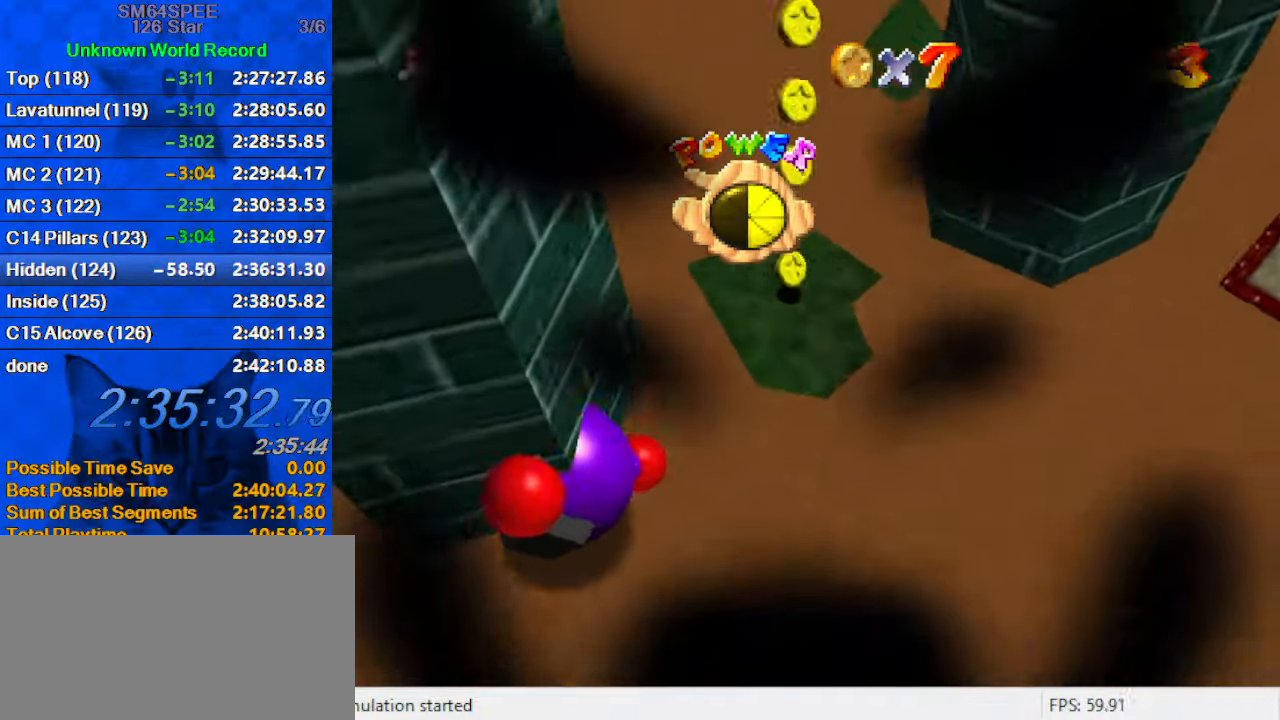
{"keys": [], "events": []}
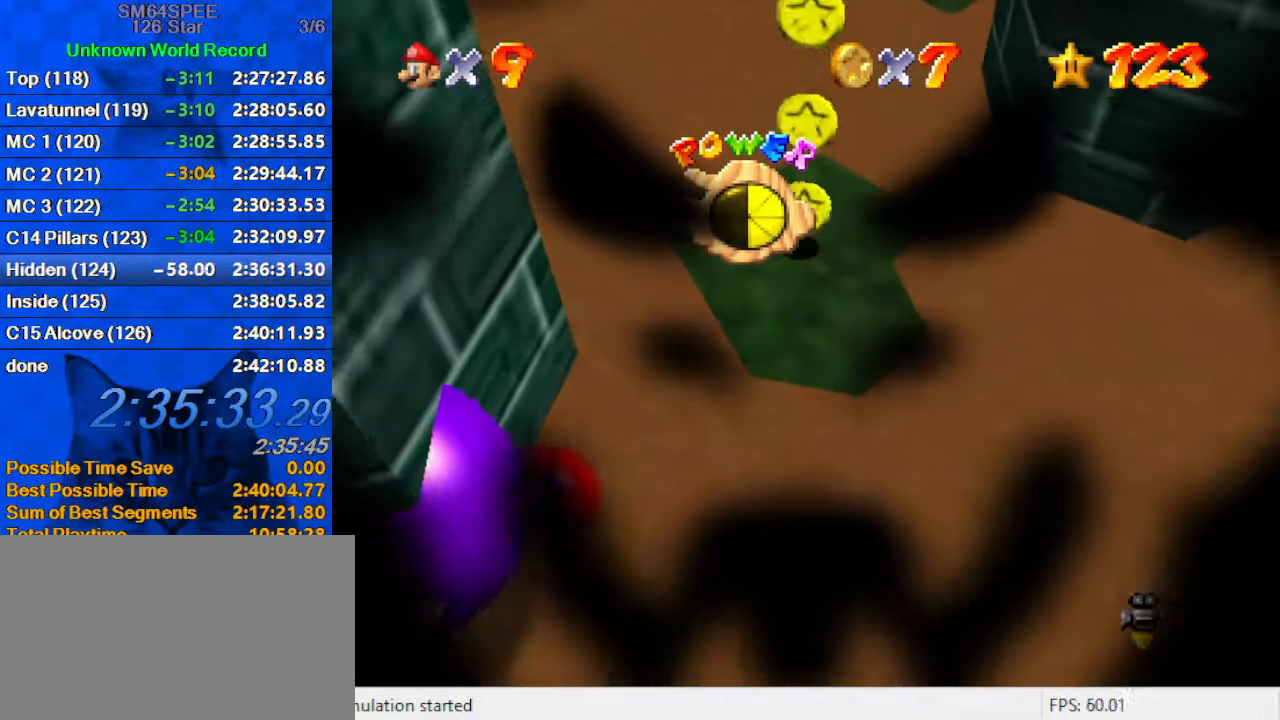
{"keys": ["a"], "events": [[500, "a", "down"]]}
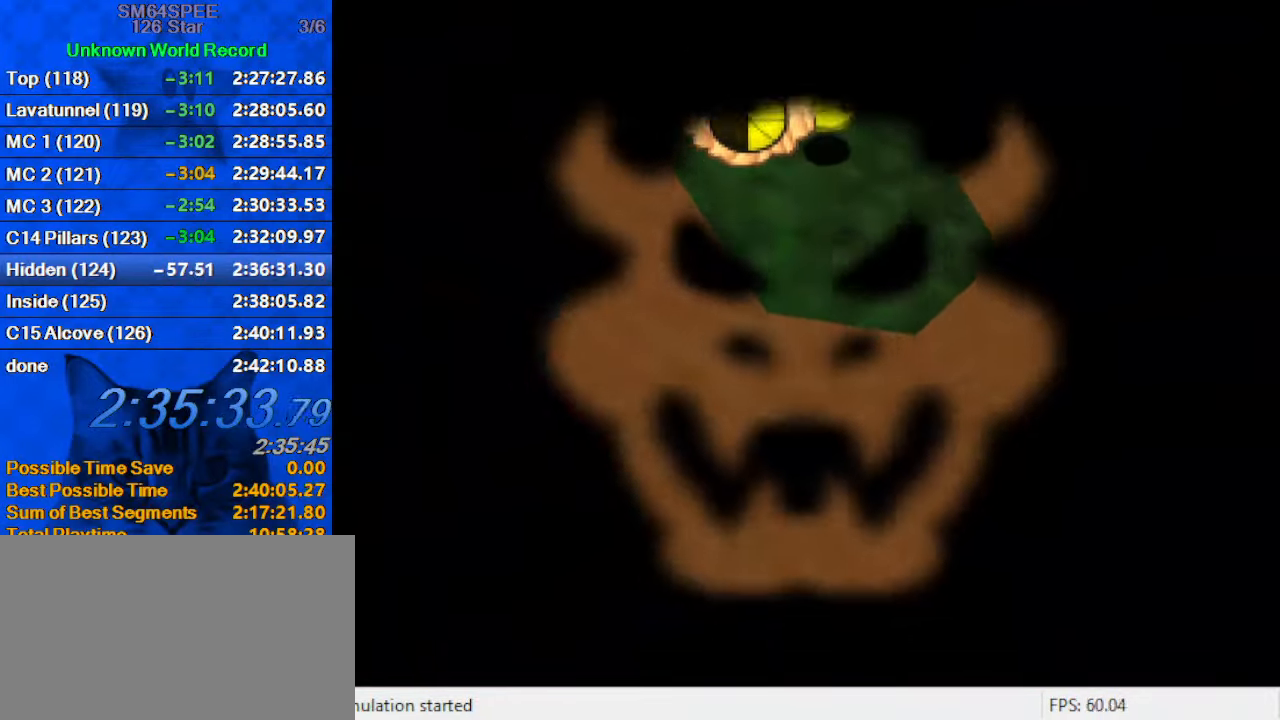
{"keys": [], "events": [[67, "a", "up"], [367, "s", "down"], [500, "s", "up"]]}